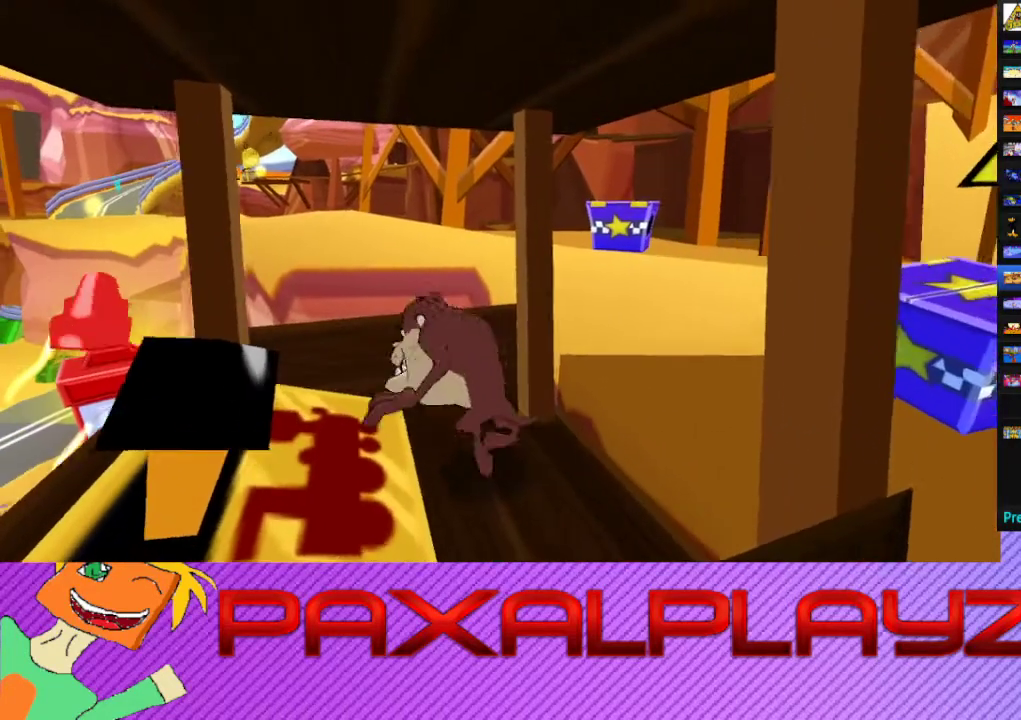
Gameplay with a controller (PlayStation layout); each line is a JSON object with the inputs held at the frame after it. "events" lists button and stick changes between this image and that frame as [ms after this image, input, new state], when the widget could be followed in between. Not read: L1 R1 R3 right_stick.
{"buttons": ["CROSS"], "left_stick": "up-left", "events": [[367, "left_stick", "left"], [433, "CROSS", "down"], [433, "left_stick", "up-left"]]}
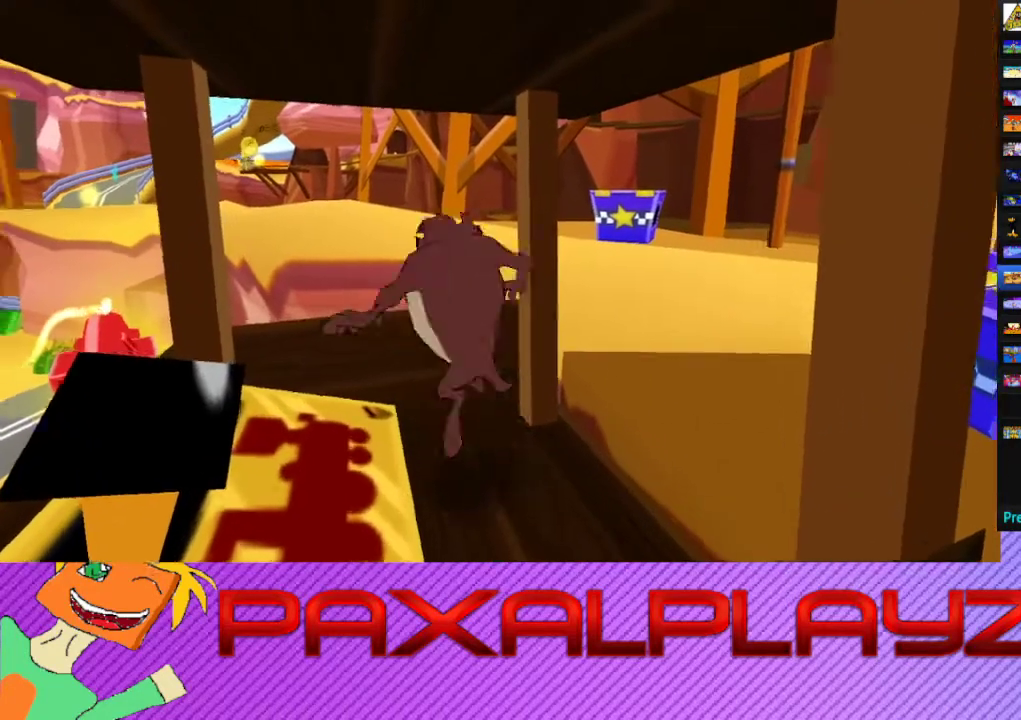
{"buttons": [], "left_stick": "up", "events": [[133, "CROSS", "up"], [400, "left_stick", "up"]]}
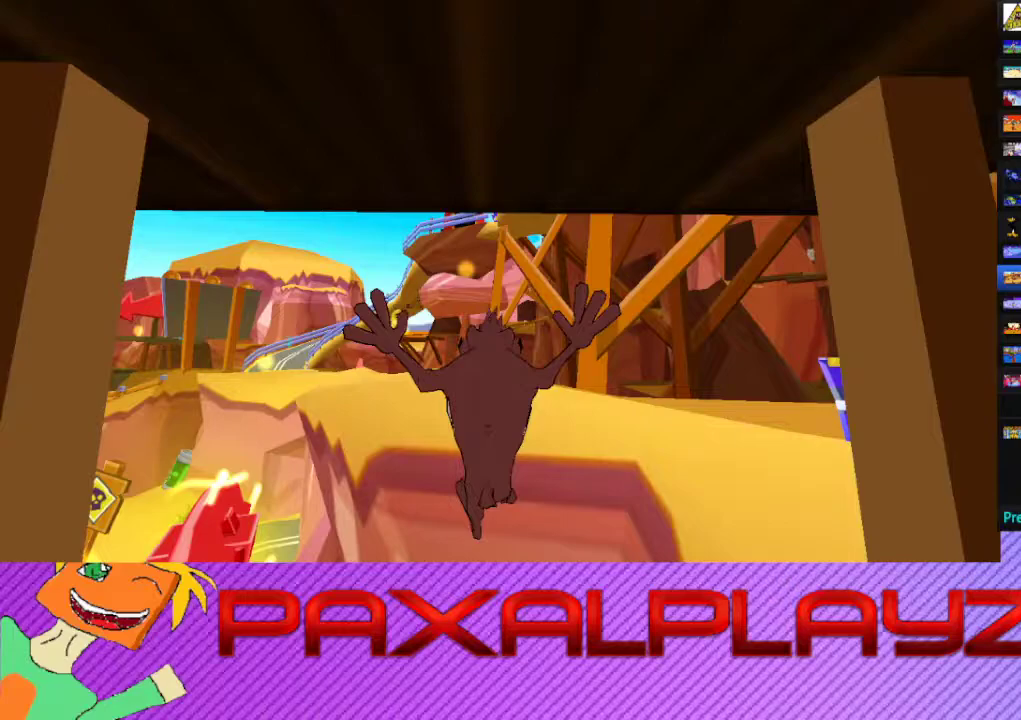
{"buttons": ["CIRCLE"], "left_stick": "up-left", "events": [[133, "CIRCLE", "down"], [267, "left_stick", "up-left"]]}
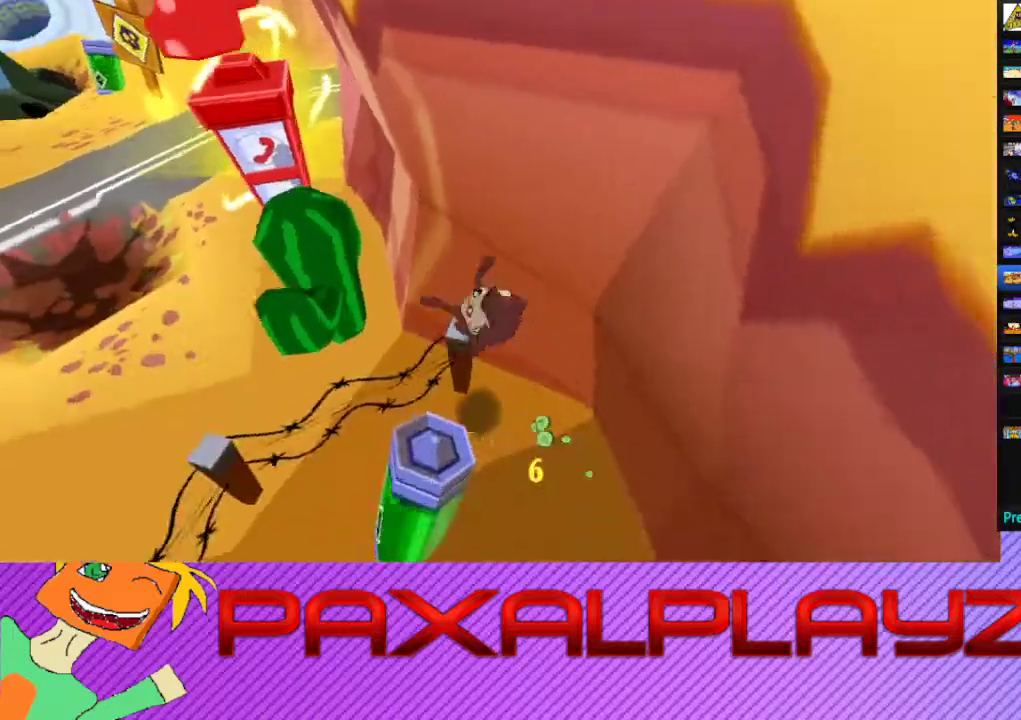
{"buttons": ["CIRCLE"], "left_stick": "up-left", "events": []}
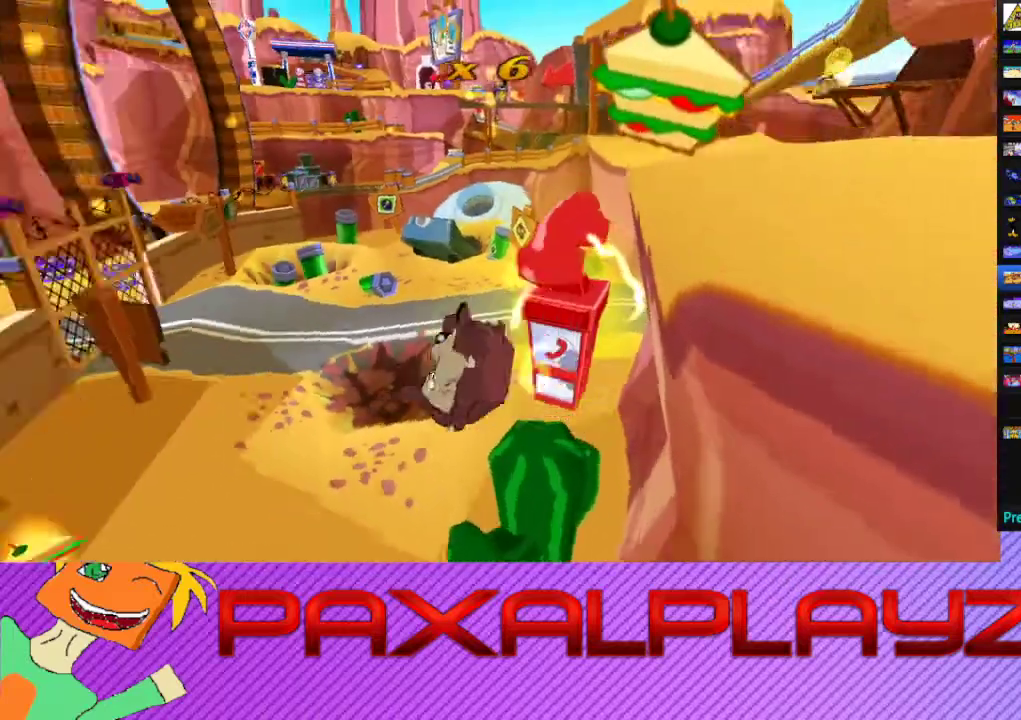
{"buttons": ["CIRCLE"], "left_stick": "up", "events": [[133, "CIRCLE", "up"], [367, "left_stick", "up"], [433, "CIRCLE", "down"]]}
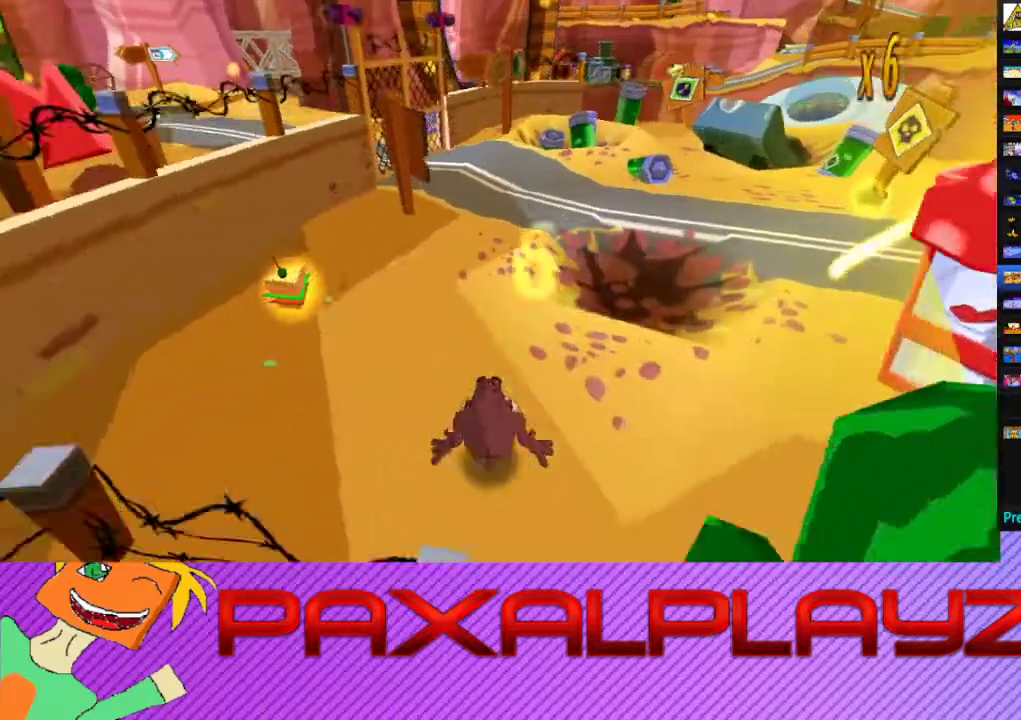
{"buttons": ["CIRCLE"], "left_stick": "right", "events": [[133, "left_stick", "up-right"], [367, "left_stick", "right"]]}
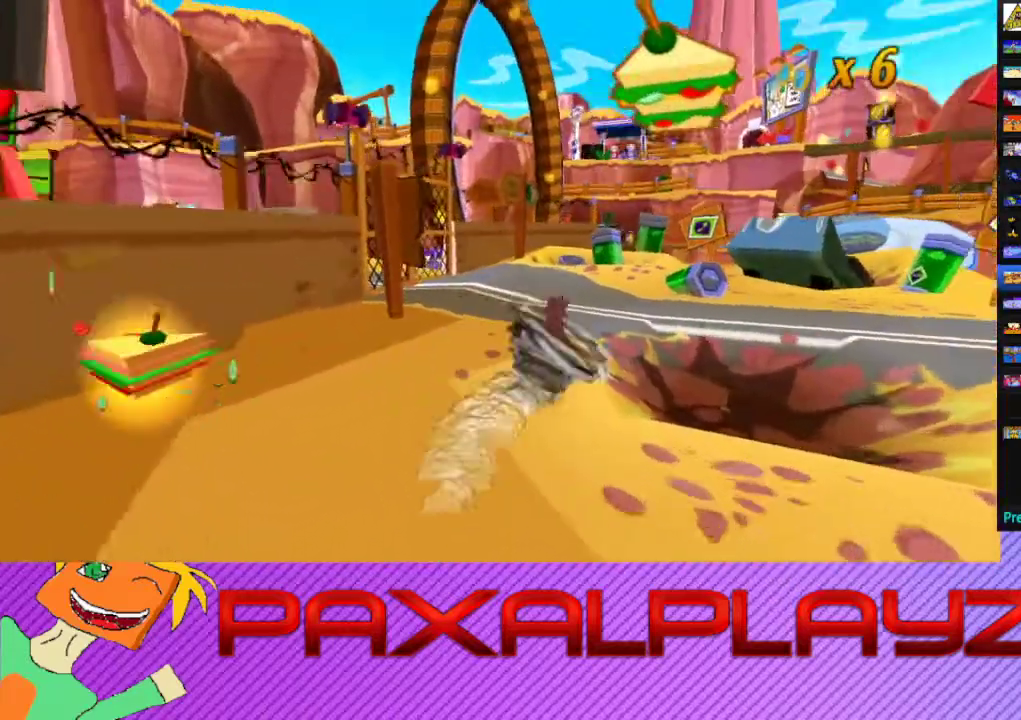
{"buttons": ["CIRCLE"], "left_stick": "up-right", "events": [[133, "left_stick", "up-right"], [200, "left_stick", "up"], [367, "left_stick", "up-right"]]}
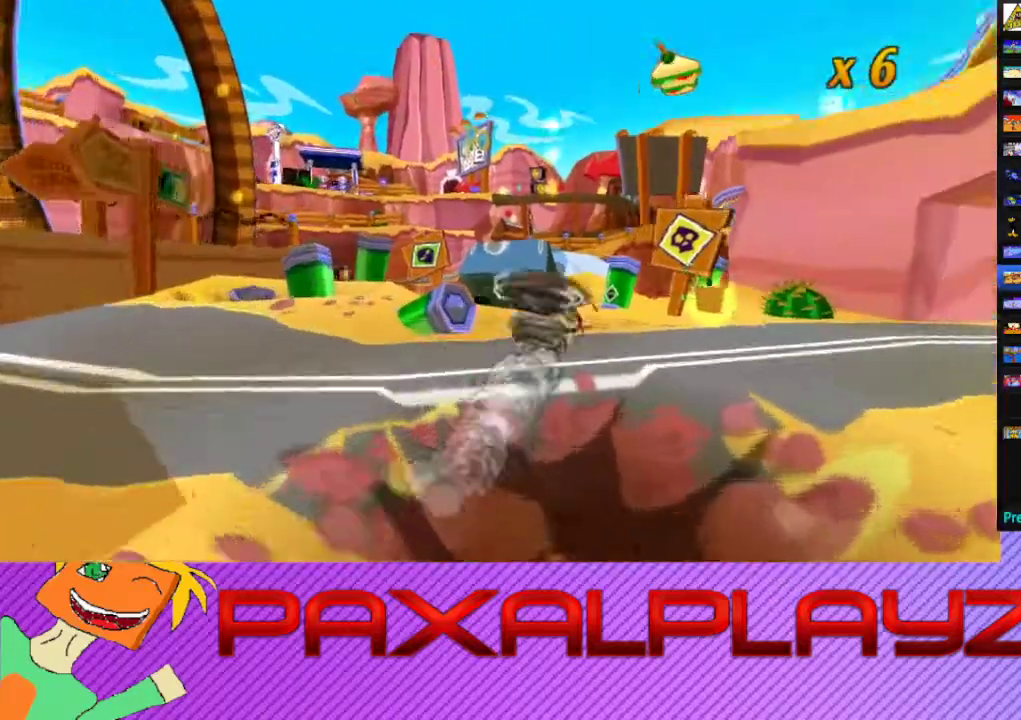
{"buttons": ["CIRCLE"], "left_stick": "up-left", "events": [[133, "left_stick", "up-left"]]}
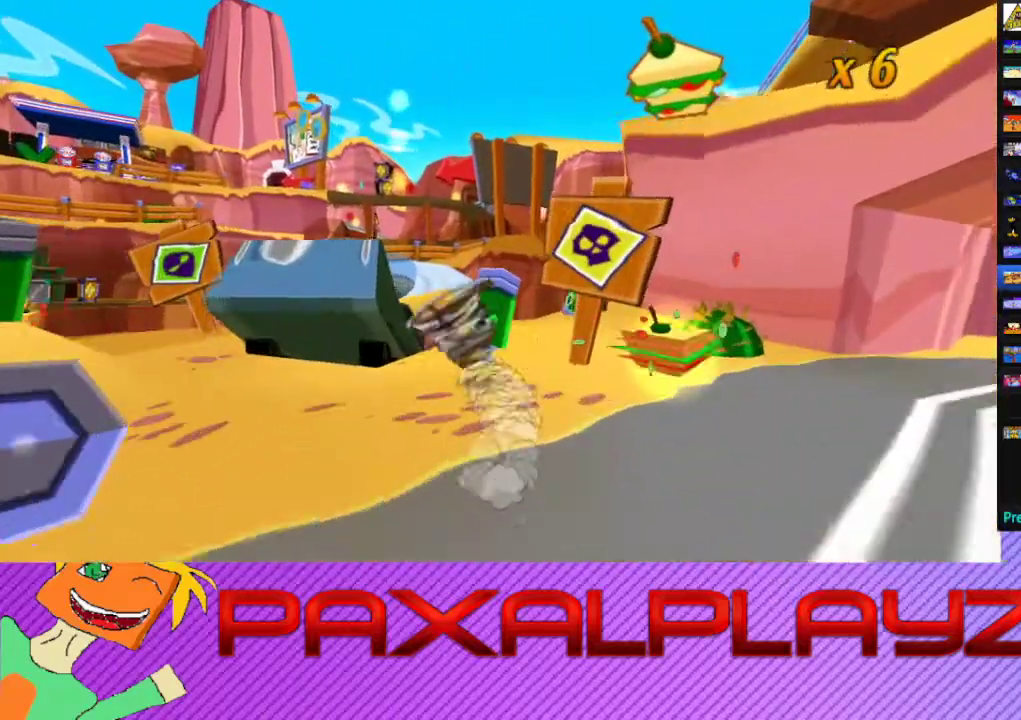
{"buttons": [], "left_stick": "center", "events": [[100, "CROSS", "down"], [133, "CIRCLE", "up"], [333, "CROSS", "up"], [333, "left_stick", "center"]]}
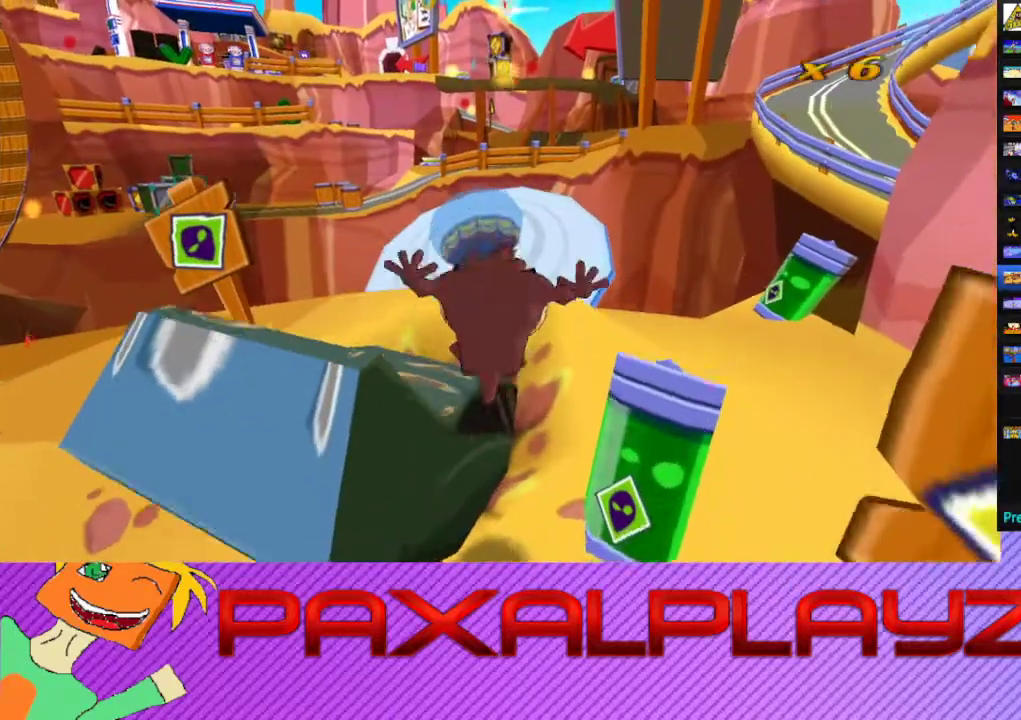
{"buttons": [], "left_stick": "center", "events": []}
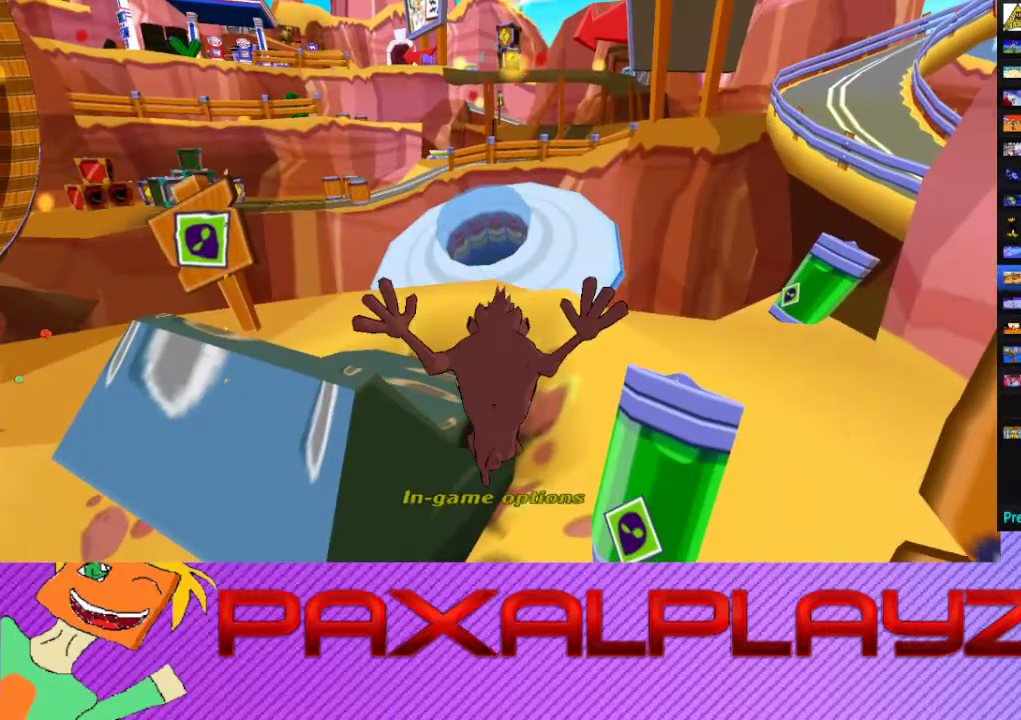
{"buttons": [], "left_stick": "center", "events": []}
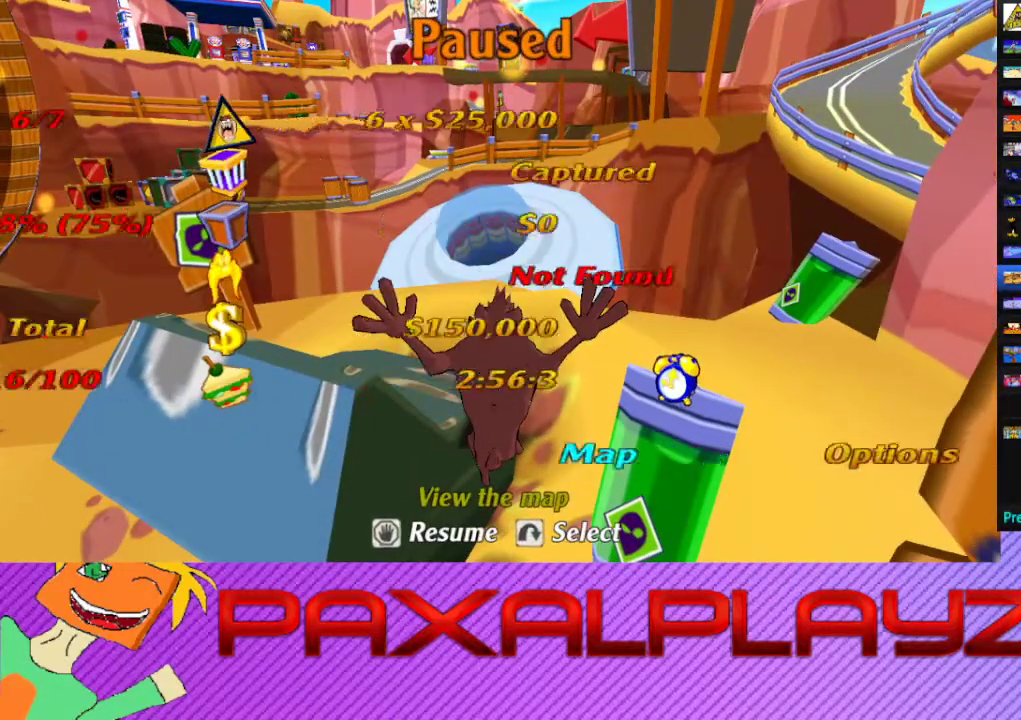
{"buttons": [], "left_stick": "center", "events": []}
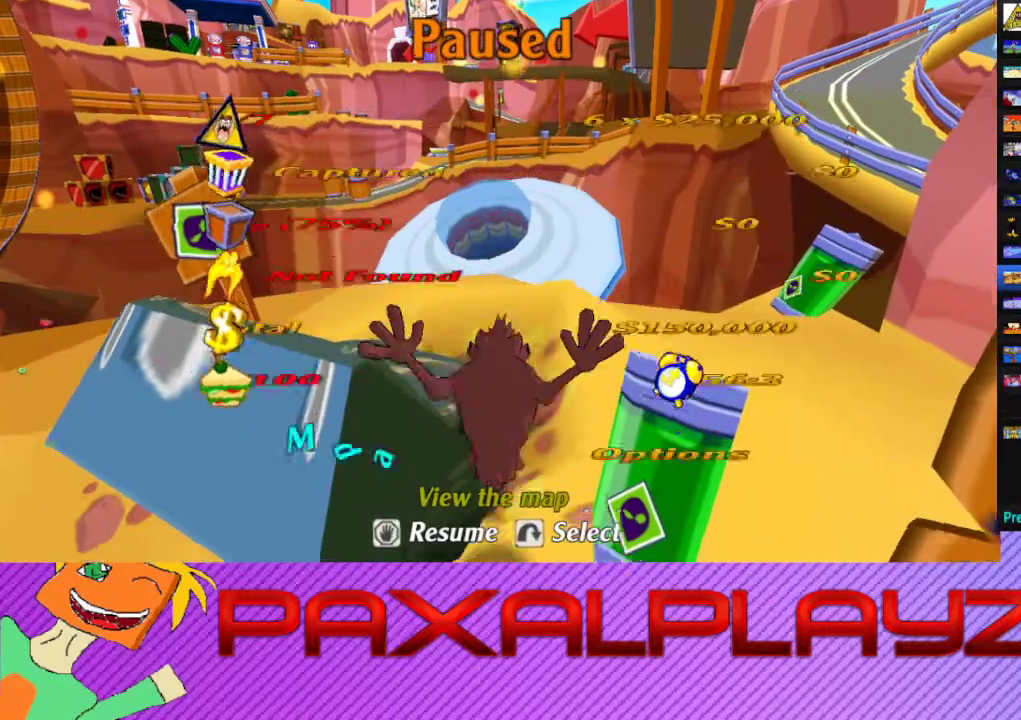
{"buttons": [], "left_stick": "up", "events": [[400, "left_stick", "up-right"], [467, "left_stick", "up"]]}
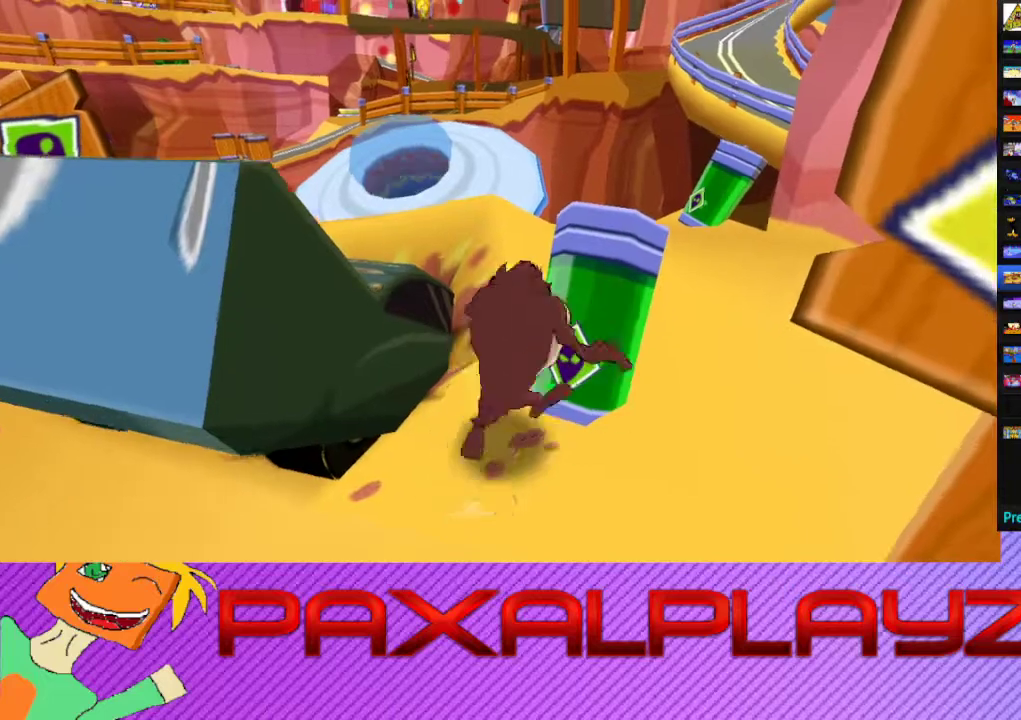
{"buttons": ["CROSS"], "left_stick": "up", "events": [[133, "CIRCLE", "down"], [133, "left_stick", "up-left"], [333, "left_stick", "up"], [367, "CROSS", "down"], [433, "CIRCLE", "up"]]}
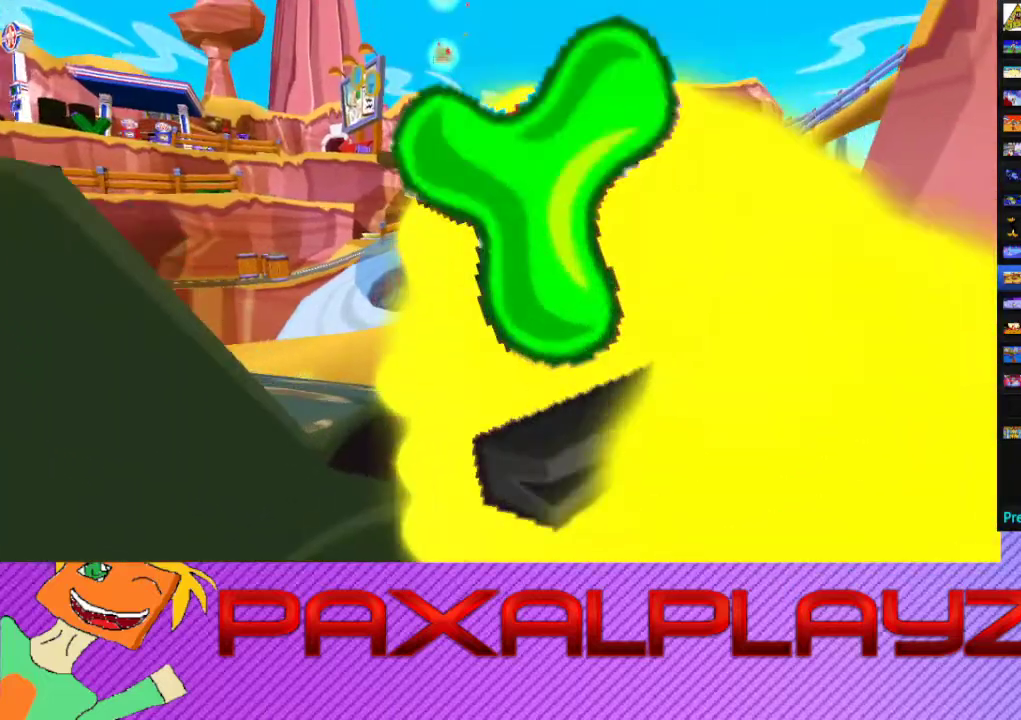
{"buttons": [], "left_stick": "up", "events": [[67, "CROSS", "up"], [100, "left_stick", "up-left"], [433, "left_stick", "up"]]}
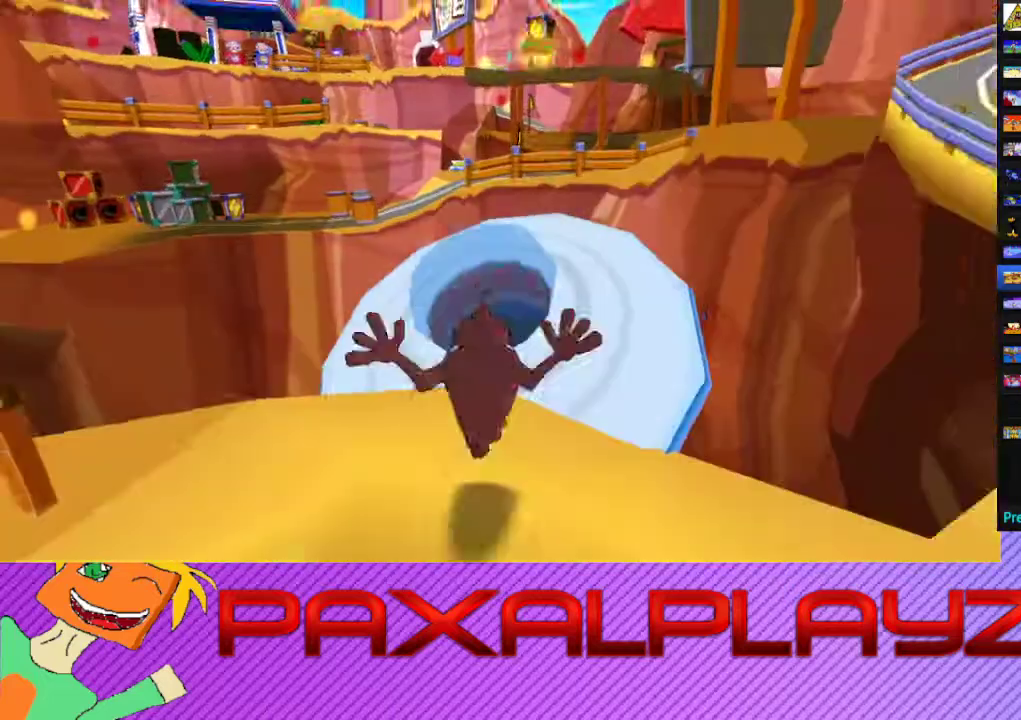
{"buttons": ["CROSS"], "left_stick": "up", "events": [[67, "left_stick", "up-left"], [133, "left_stick", "up"], [333, "CROSS", "down"]]}
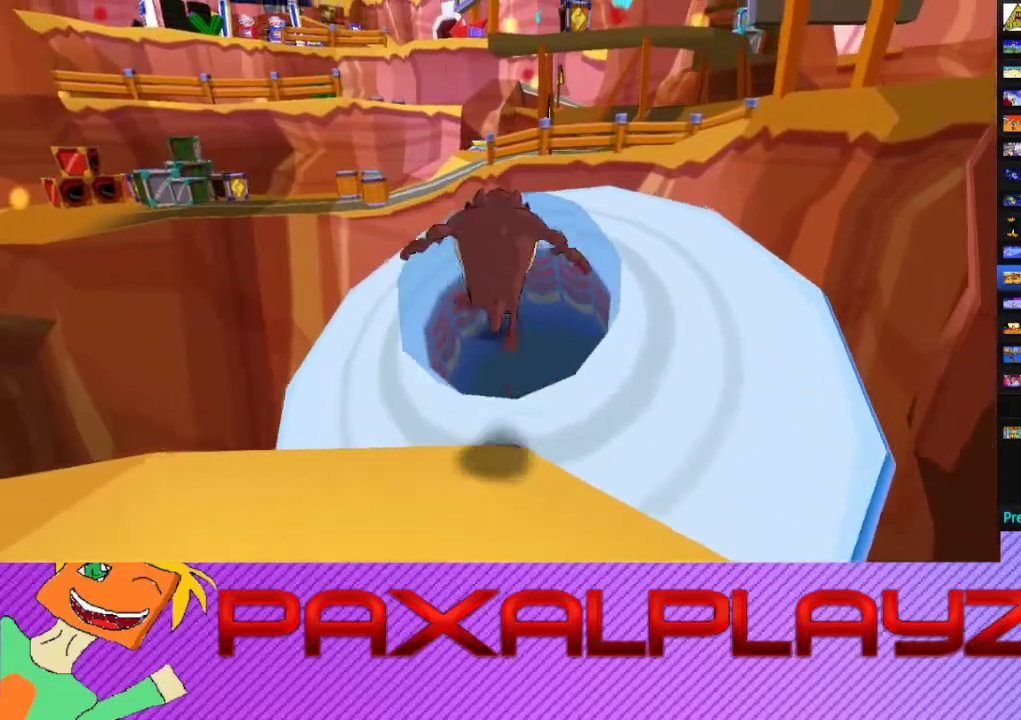
{"buttons": [], "left_stick": "up-right", "events": [[133, "CROSS", "up"], [267, "left_stick", "up-right"]]}
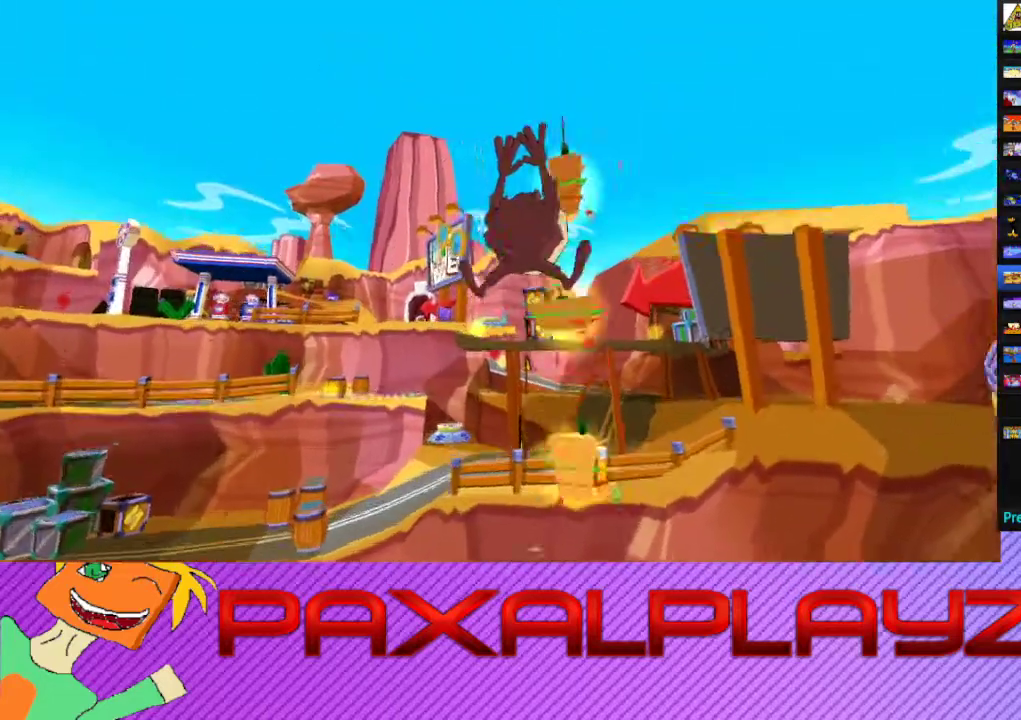
{"buttons": [], "left_stick": "up", "events": [[67, "left_stick", "up"]]}
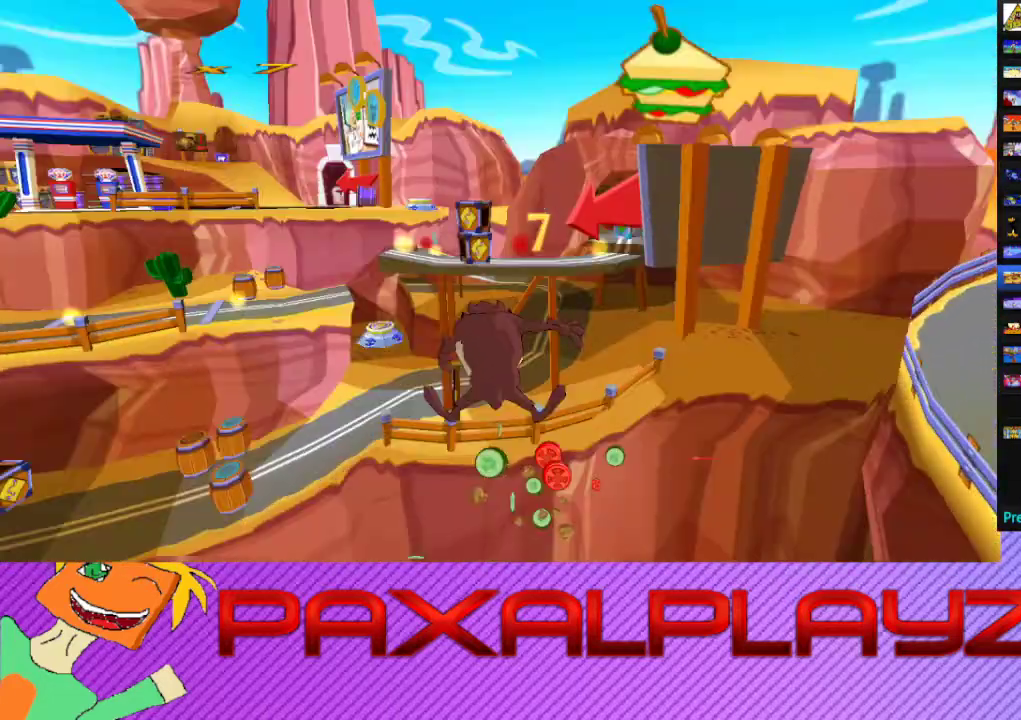
{"buttons": [], "left_stick": "up", "events": []}
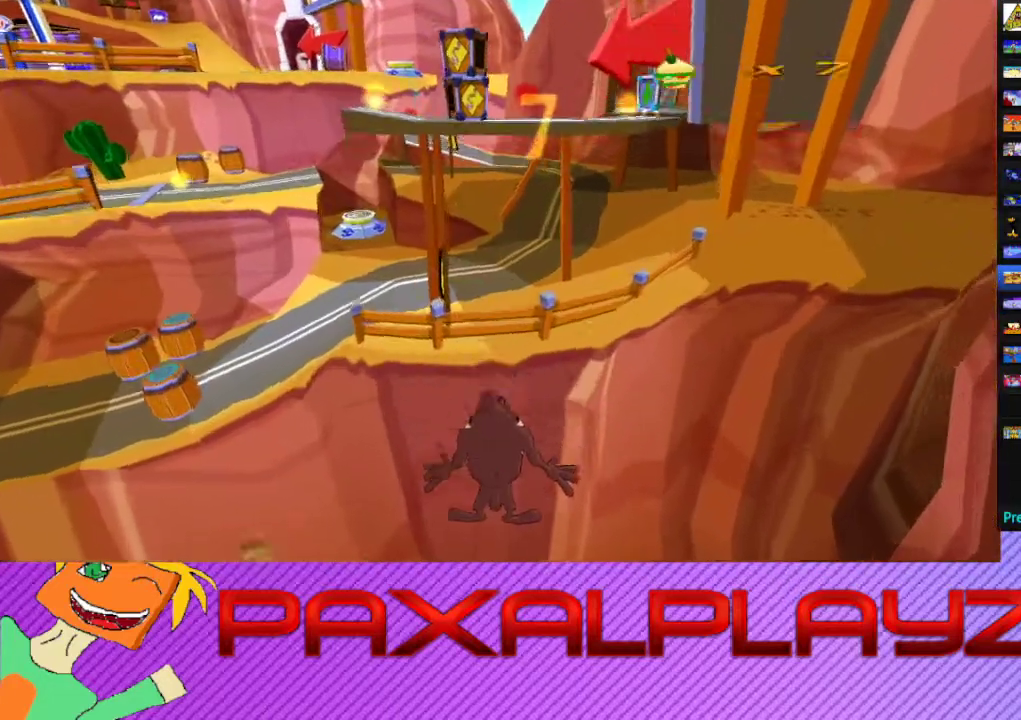
{"buttons": [], "left_stick": "up", "events": []}
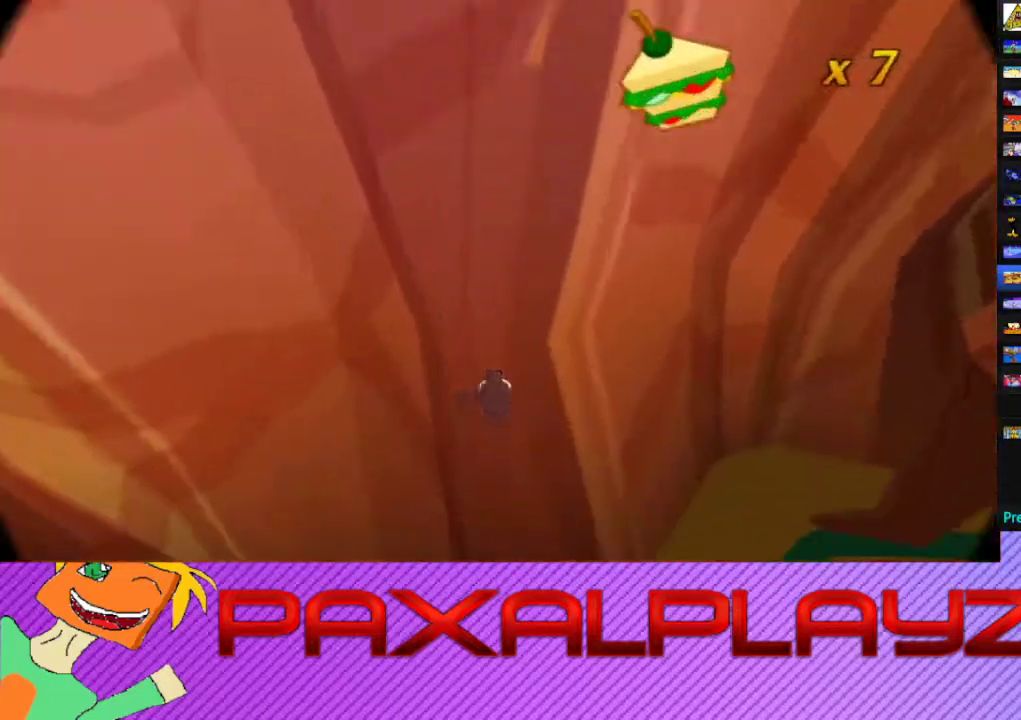
{"buttons": [], "left_stick": "center", "events": [[400, "left_stick", "center"]]}
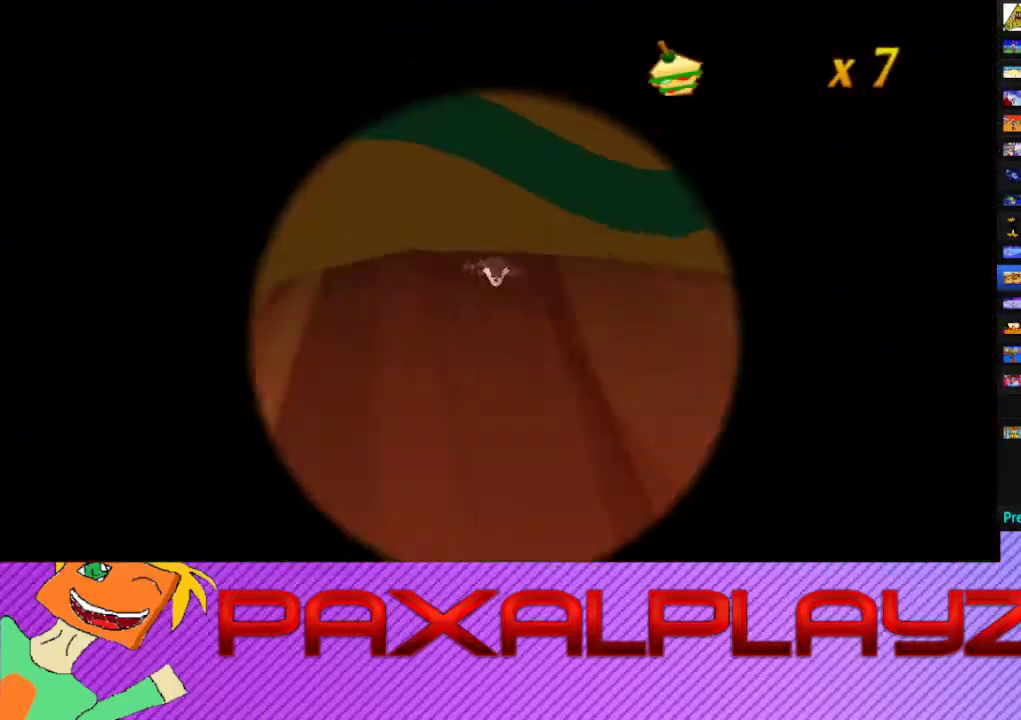
{"buttons": [], "left_stick": "center", "events": []}
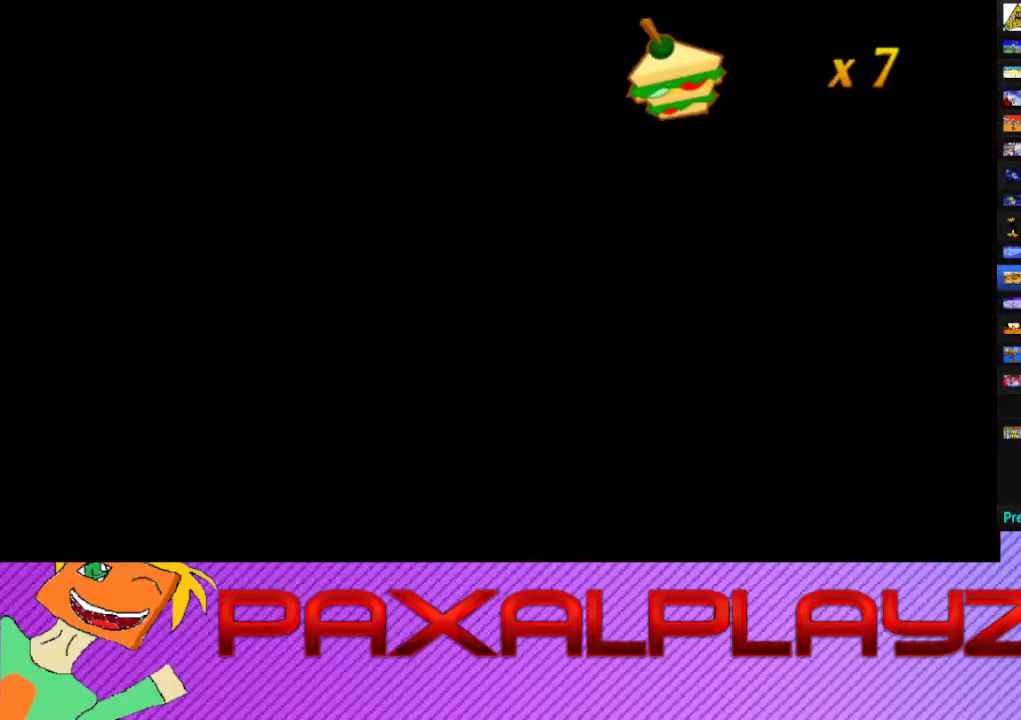
{"buttons": [], "left_stick": "left", "events": [[267, "left_stick", "left"], [367, "R2", "down"], [467, "R2", "up"]]}
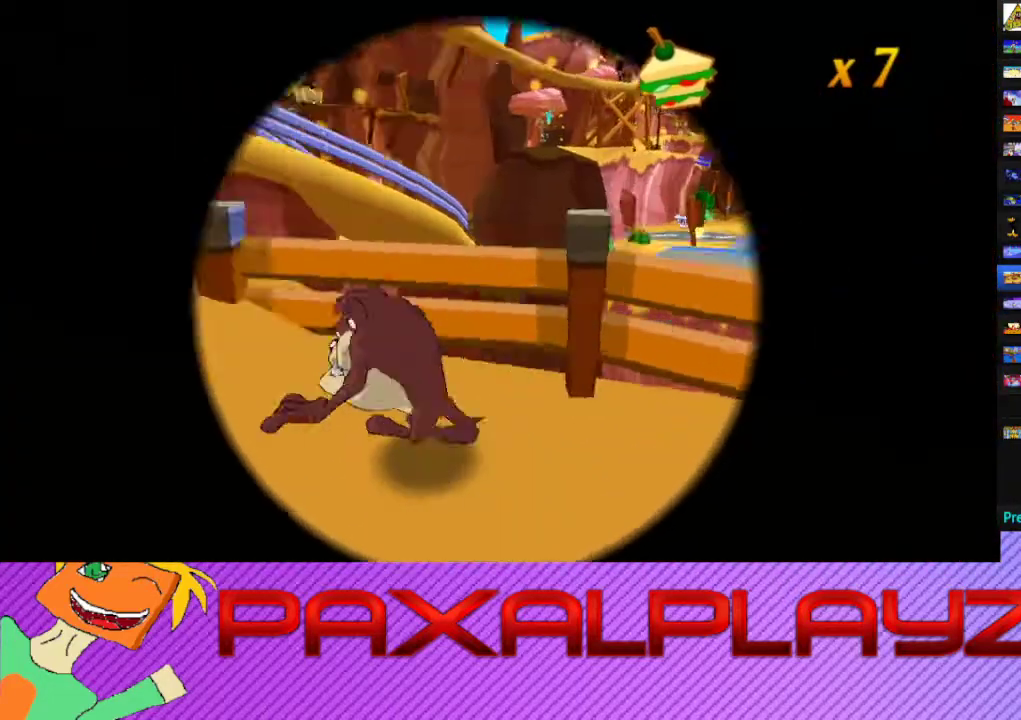
{"buttons": ["CIRCLE"], "left_stick": "up-left", "events": [[133, "CIRCLE", "down"], [367, "left_stick", "up-left"]]}